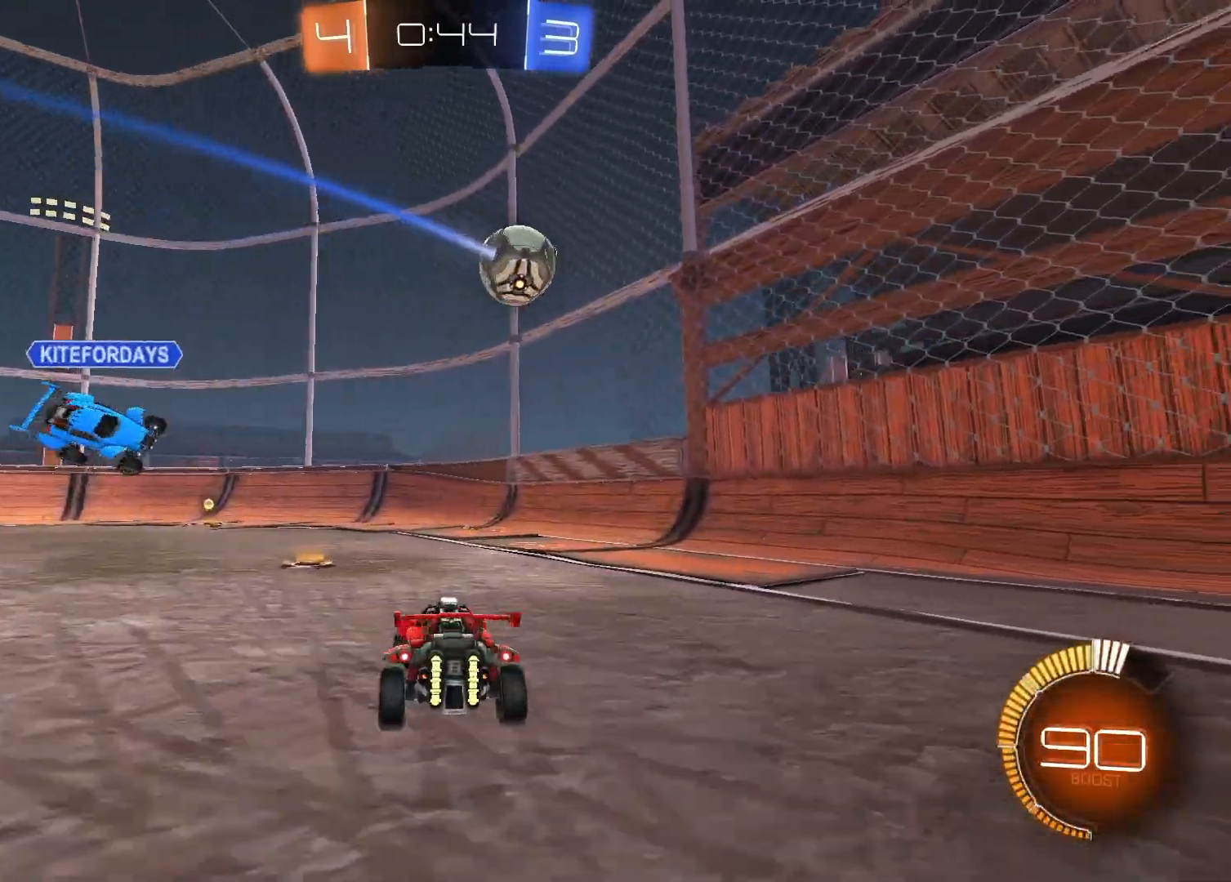
Gameplay with a controller (PlayStation layout); each line is a JSON object with the inputs held at the frame after it. "events" lists button and stick changes between this image and that frame as [ms after this image, input, new state], when the widget could be followed in between.
{"buttons": ["R2"], "left_stick": "center", "right_stick": "center", "events": [[50, "left_stick", "left"], [250, "TRIANGLE", "down"], [250, "left_stick", "center"], [383, "TRIANGLE", "up"]]}
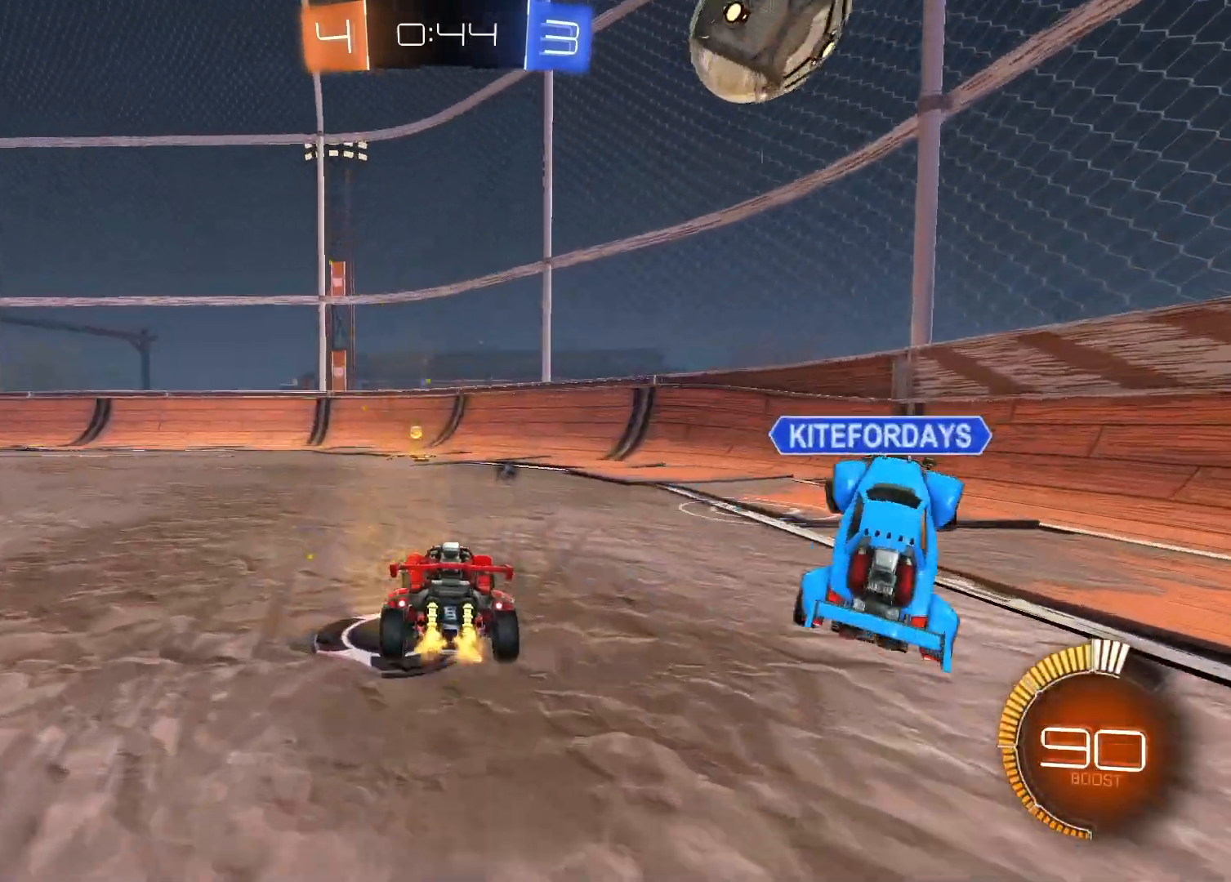
{"buttons": ["L1", "R1", "R2"], "left_stick": "left", "right_stick": "center", "events": [[100, "R1", "down"], [150, "TRIANGLE", "down"], [200, "left_stick", "right"], [267, "TRIANGLE", "up"], [283, "left_stick", "center"], [417, "left_stick", "left"], [450, "L1", "down"]]}
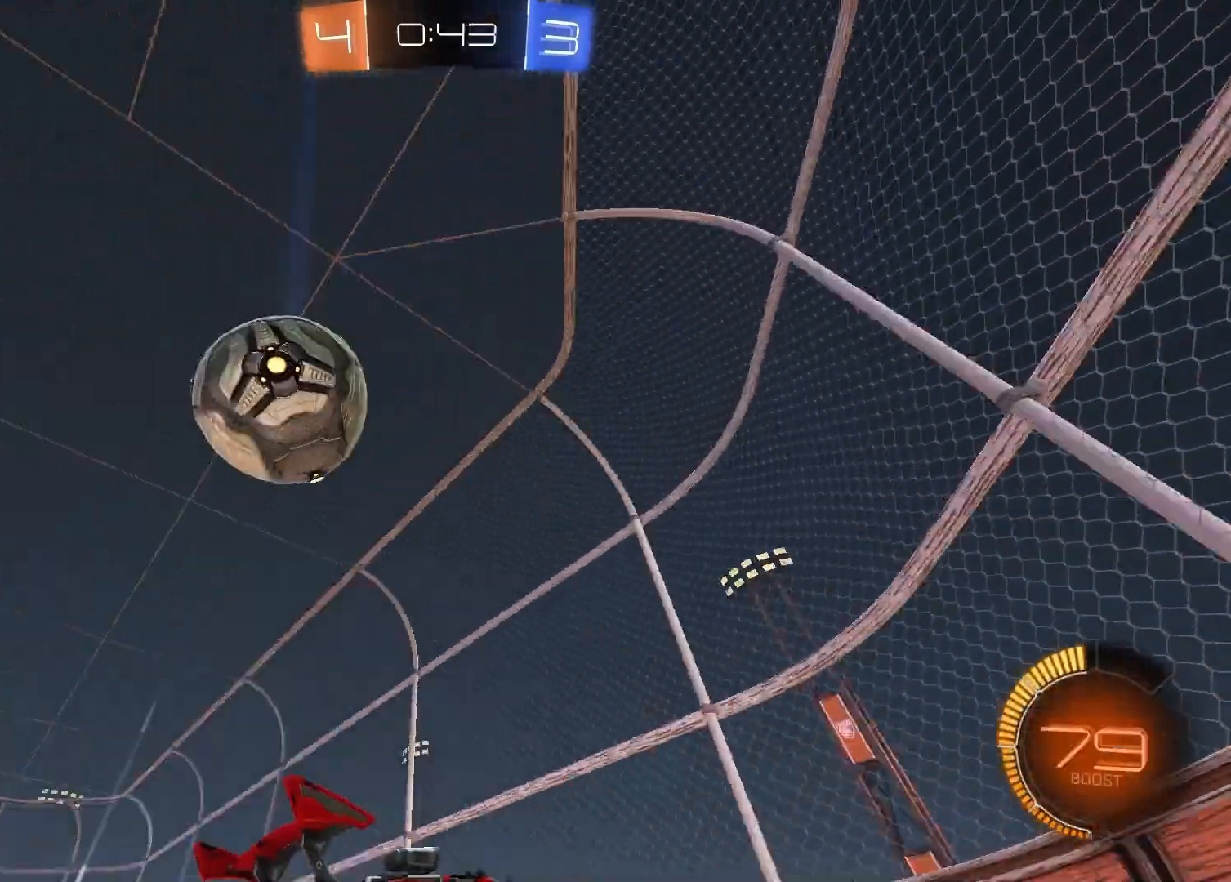
{"buttons": ["R2"], "left_stick": "center", "right_stick": "center", "events": [[33, "R1", "up"], [117, "L1", "up"], [417, "left_stick", "center"]]}
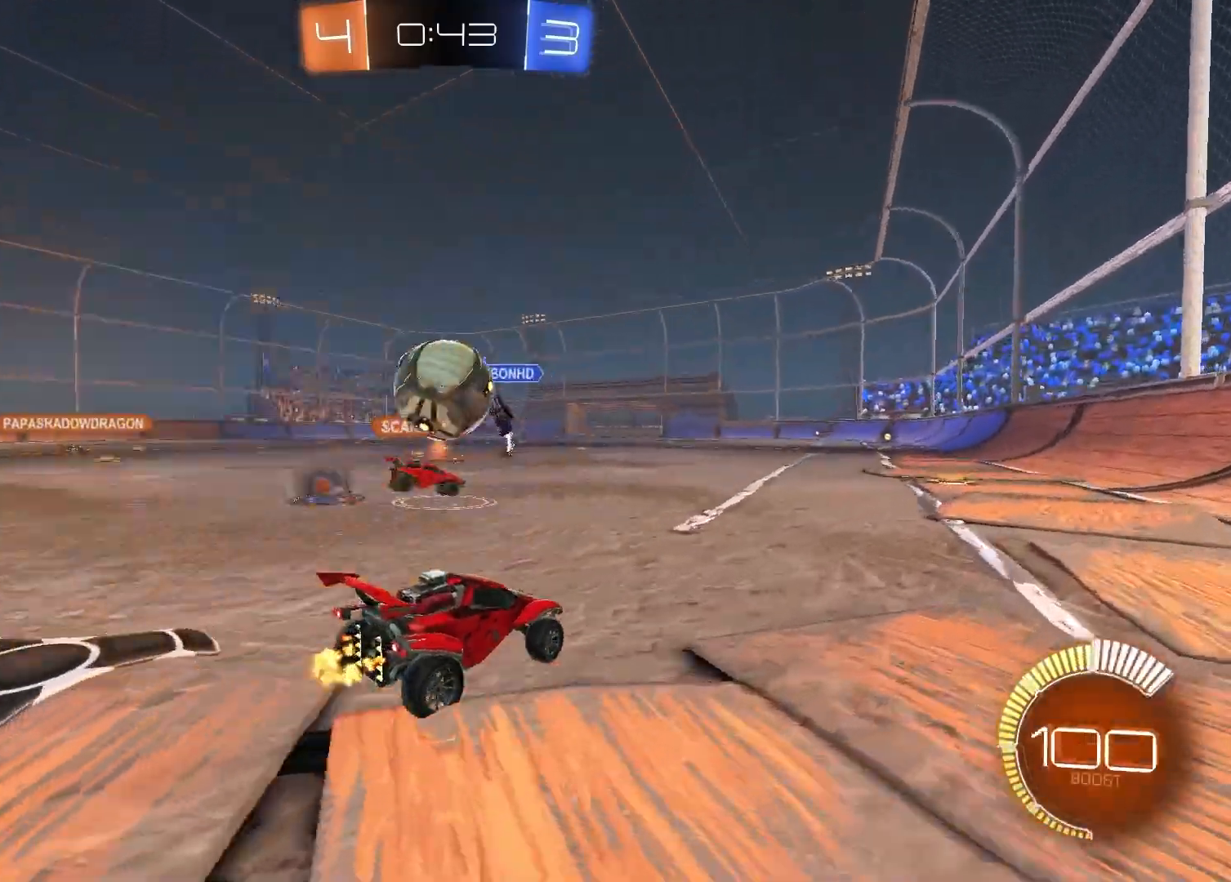
{"buttons": ["R2"], "left_stick": "center", "right_stick": "center", "events": []}
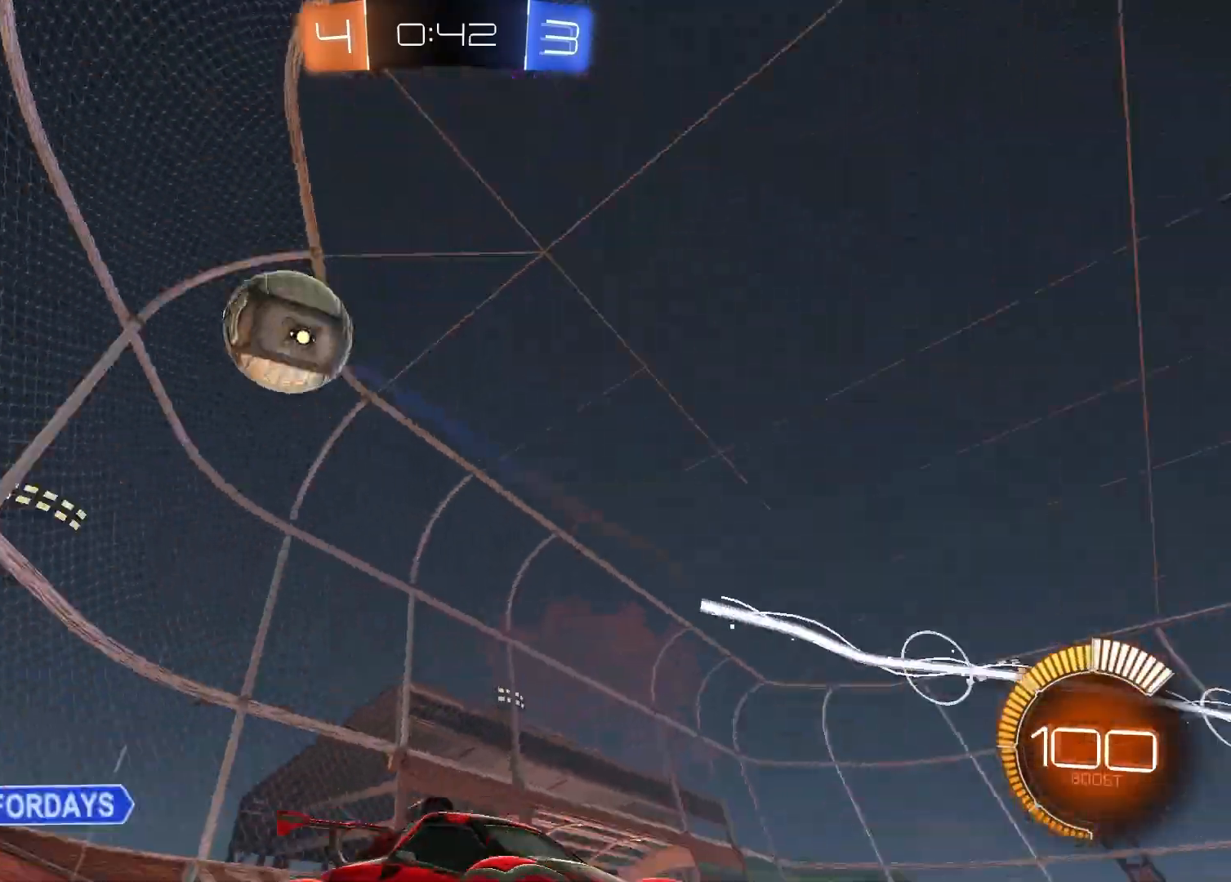
{"buttons": ["R2"], "left_stick": "left", "right_stick": "center", "events": [[17, "left_stick", "left"], [67, "L1", "down"], [267, "L1", "up"]]}
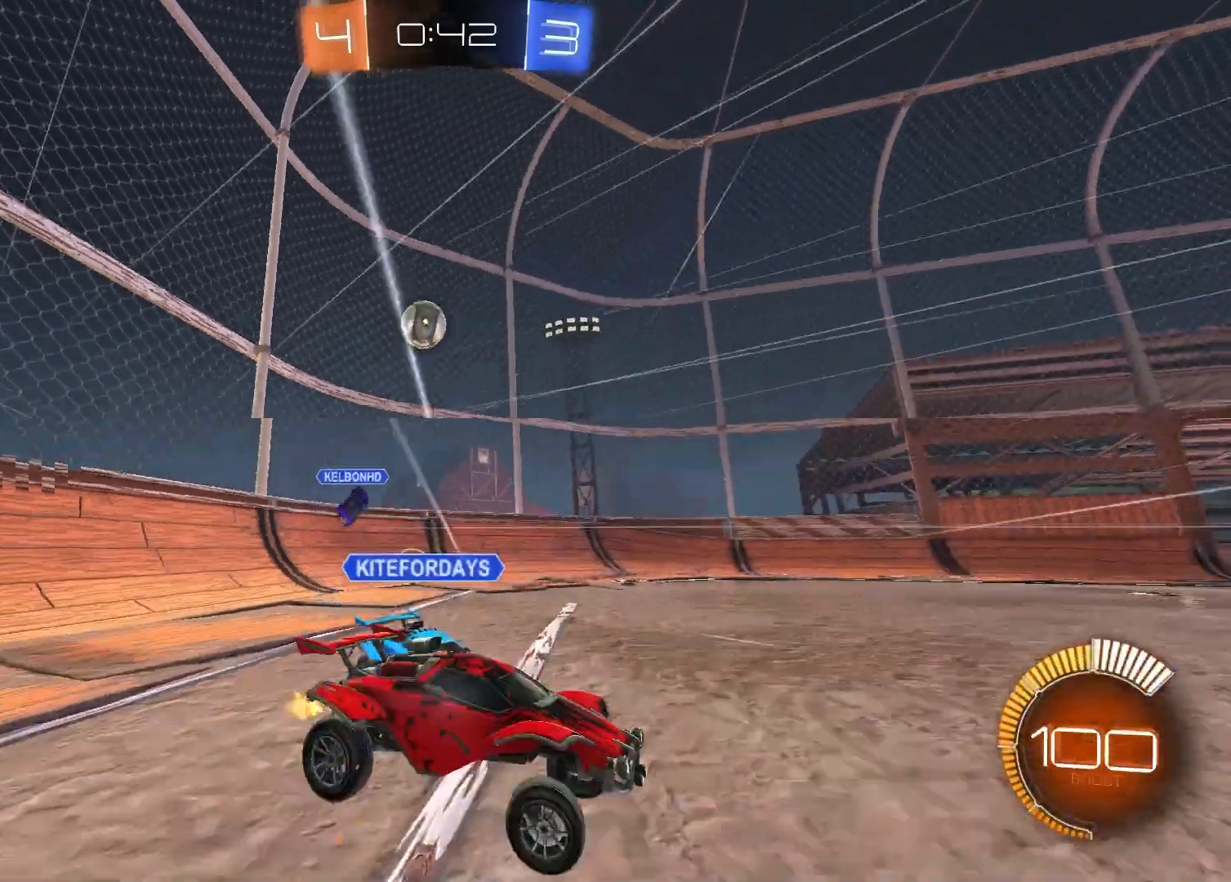
{"buttons": ["CROSS"], "left_stick": "up", "right_stick": "center", "events": [[267, "left_stick", "down"], [283, "R2", "up"], [483, "CROSS", "down"], [483, "left_stick", "up"]]}
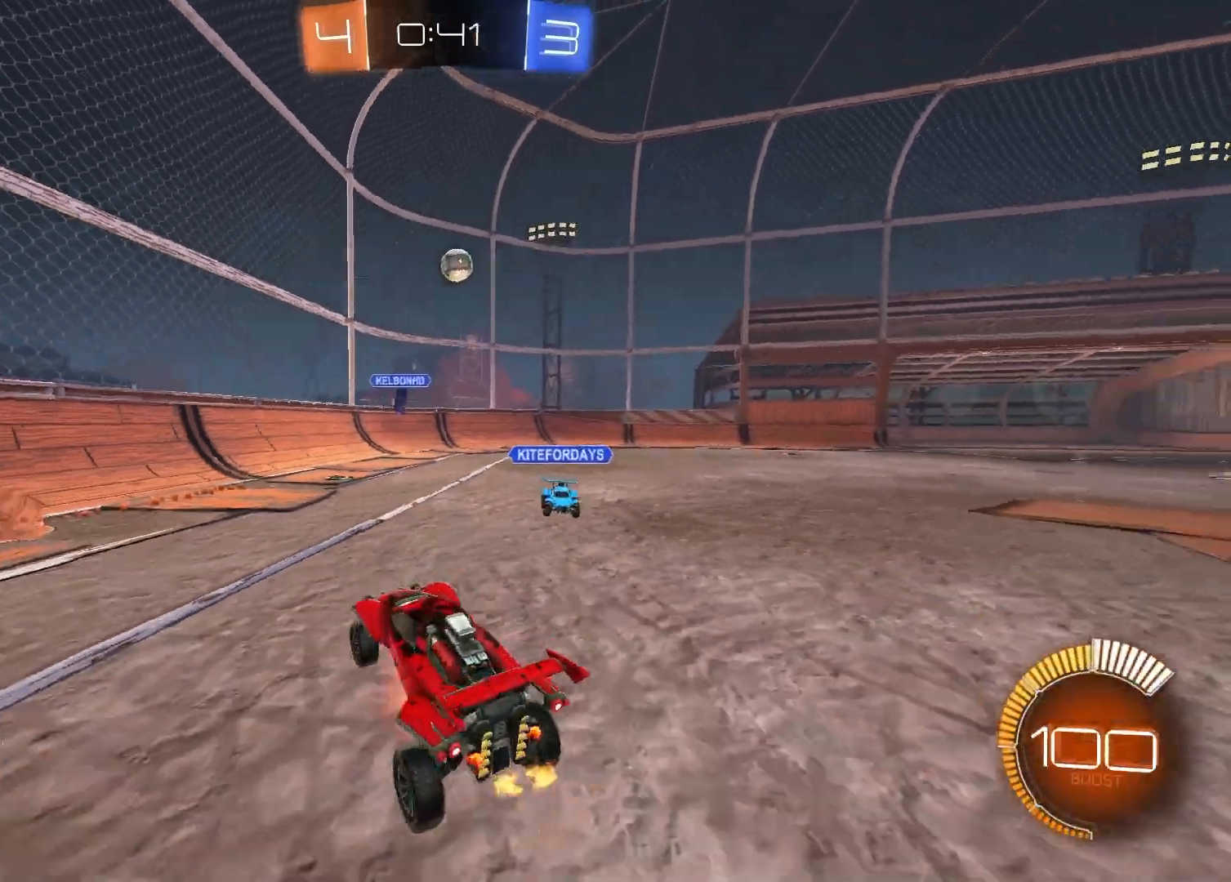
{"buttons": ["R1"], "left_stick": "up-right", "right_stick": "center", "events": [[100, "CROSS", "up"], [100, "R2", "down"], [117, "left_stick", "down-right"], [150, "R1", "down"], [167, "R2", "up"], [367, "left_stick", "right"], [483, "left_stick", "up-right"]]}
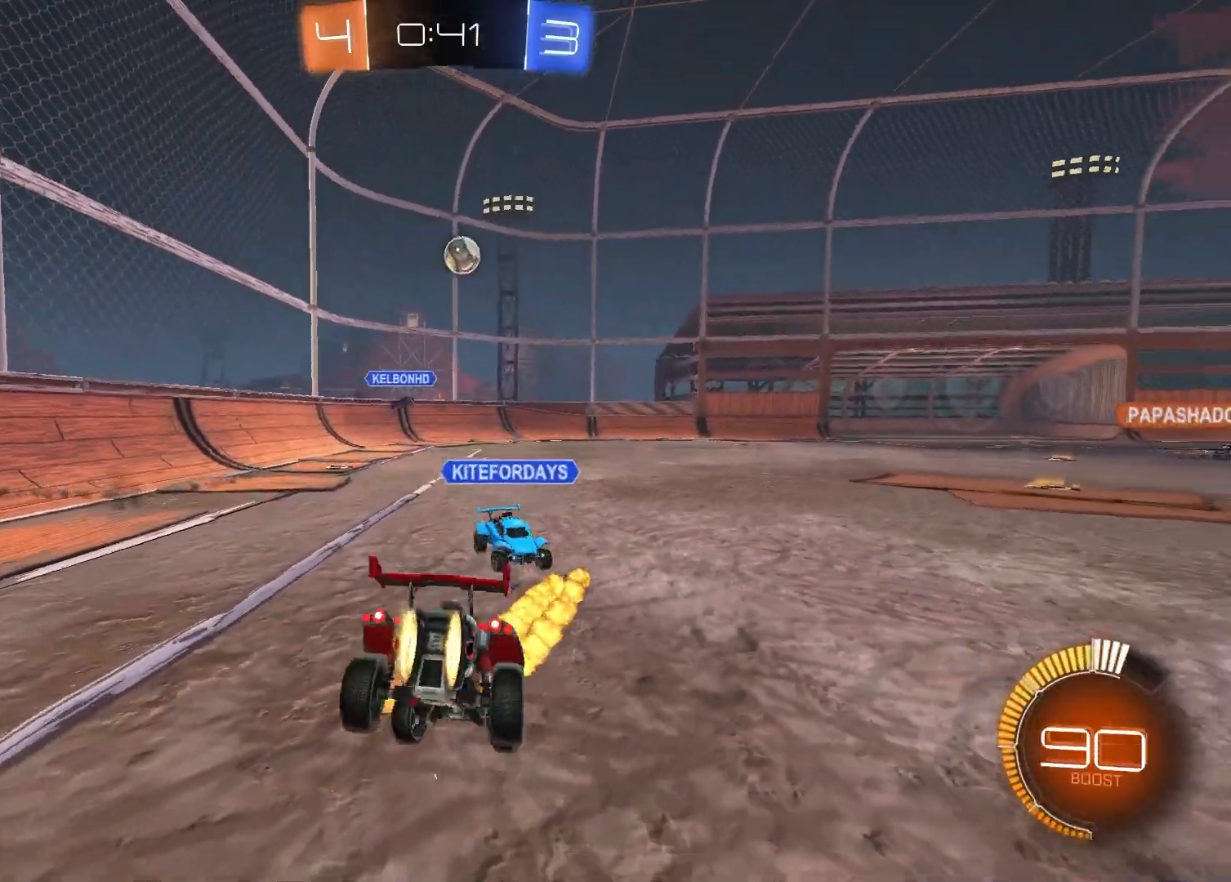
{"buttons": [], "left_stick": "down", "right_stick": "center", "events": [[217, "left_stick", "center"], [267, "R1", "up"], [267, "left_stick", "down-right"], [350, "left_stick", "down"]]}
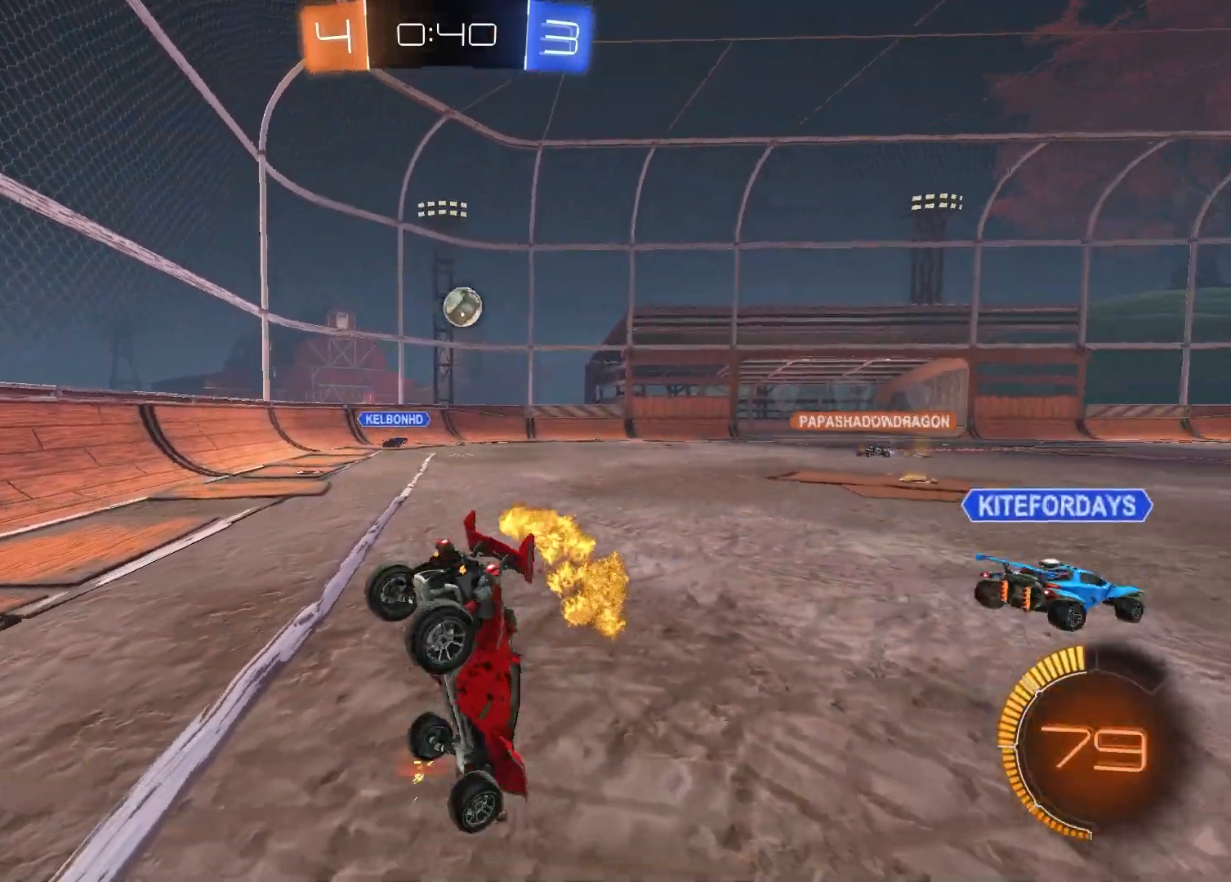
{"buttons": ["R2"], "left_stick": "center", "right_stick": "center", "events": [[33, "SQUARE", "down"], [150, "left_stick", "center"], [217, "SQUARE", "up"], [250, "R2", "down"]]}
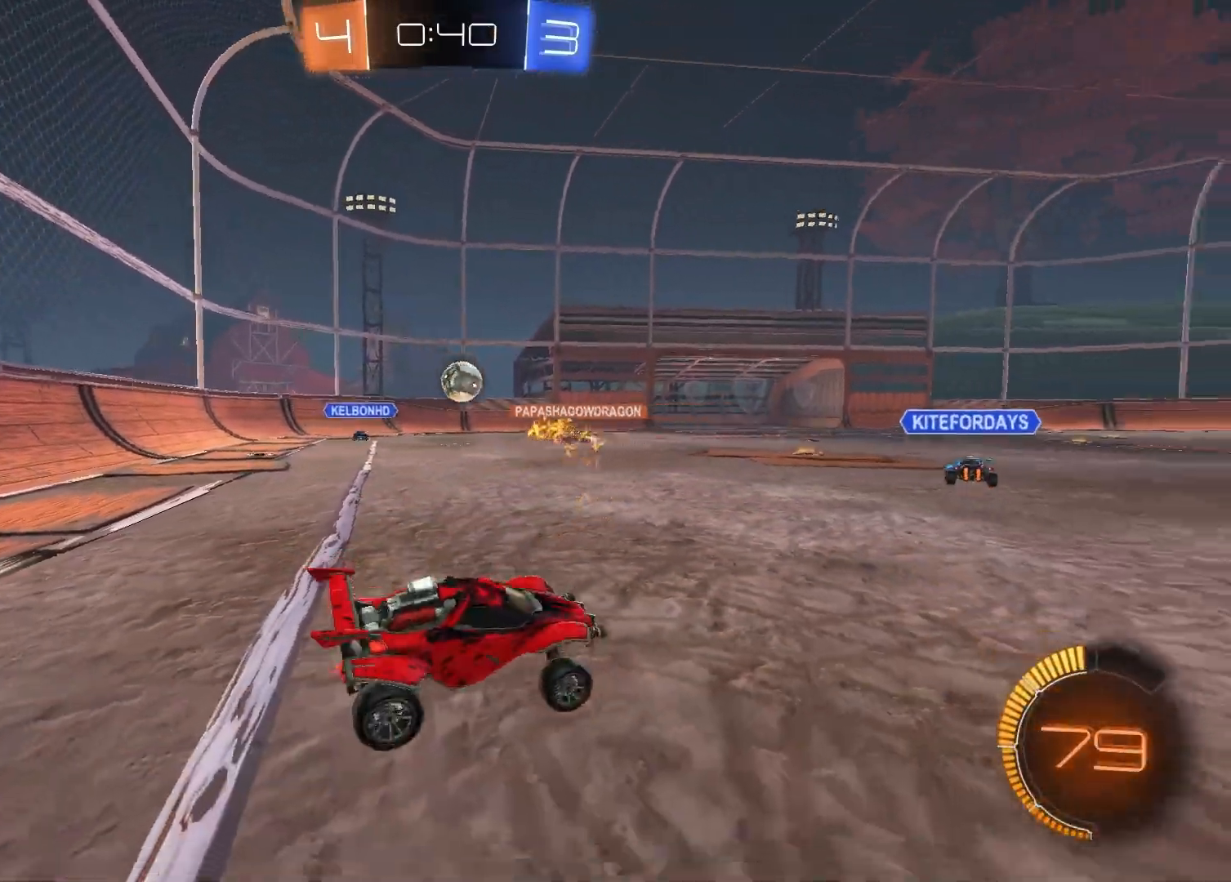
{"buttons": ["R2"], "left_stick": "center", "right_stick": "center", "events": [[167, "left_stick", "left"], [333, "left_stick", "center"]]}
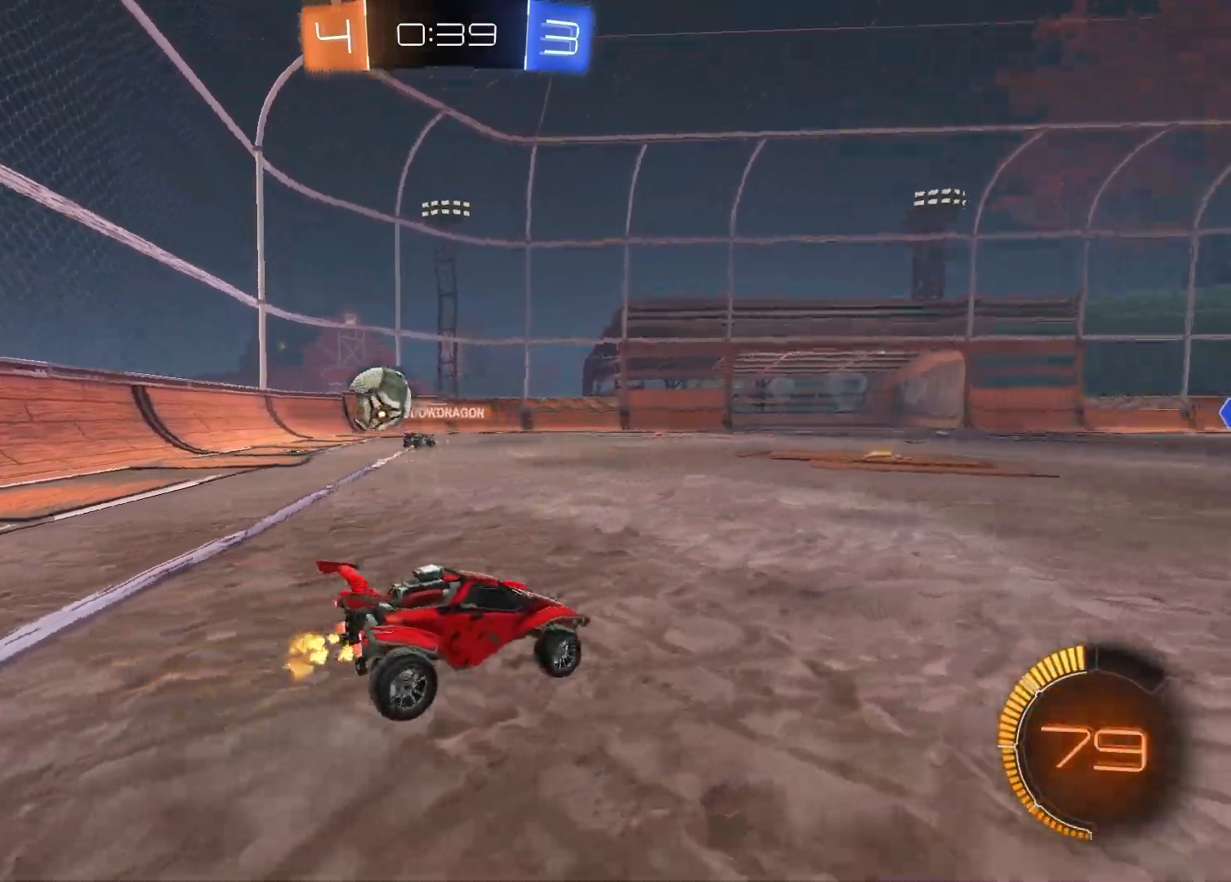
{"buttons": ["CROSS"], "left_stick": "down-right", "right_stick": "center", "events": [[83, "left_stick", "left"], [333, "CROSS", "down"], [333, "left_stick", "up"], [383, "R2", "up"], [383, "left_stick", "up-right"], [400, "CROSS", "up"], [467, "CROSS", "down"], [500, "left_stick", "down-right"]]}
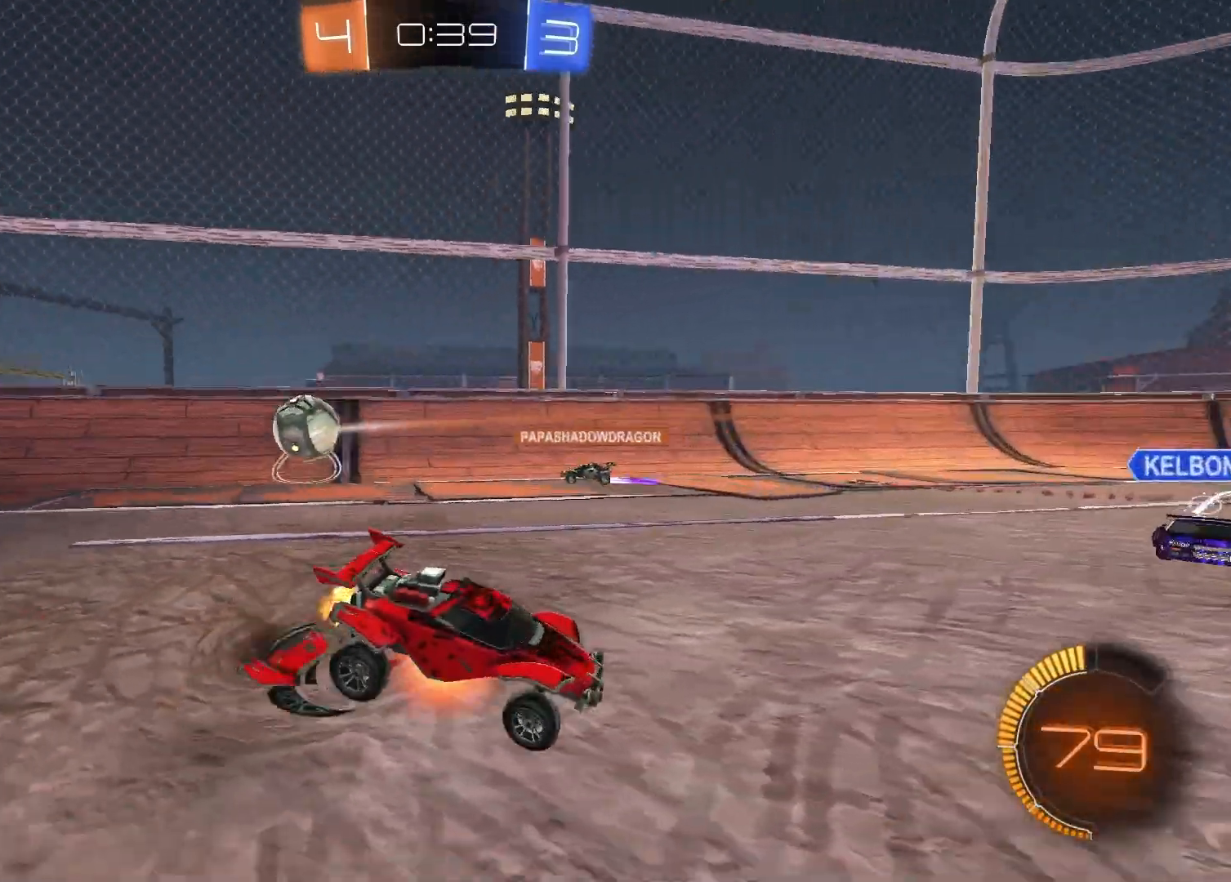
{"buttons": ["SQUARE"], "left_stick": "right", "right_stick": "center", "events": [[50, "left_stick", "down"], [117, "CROSS", "up"], [233, "SQUARE", "down"], [283, "left_stick", "down-right"], [483, "left_stick", "right"]]}
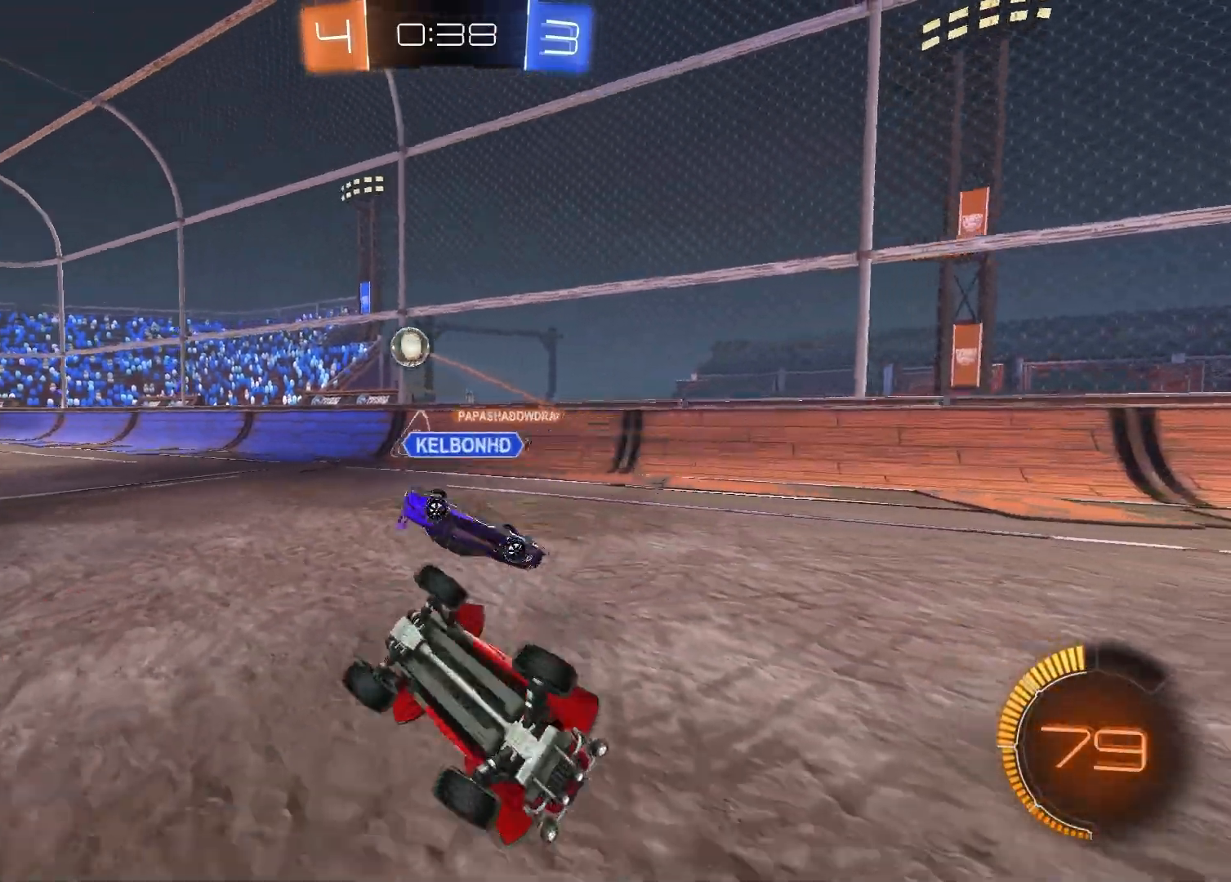
{"buttons": ["R2"], "left_stick": "up-right", "right_stick": "center", "events": [[217, "SQUARE", "up"], [233, "R2", "down"], [383, "left_stick", "up-right"]]}
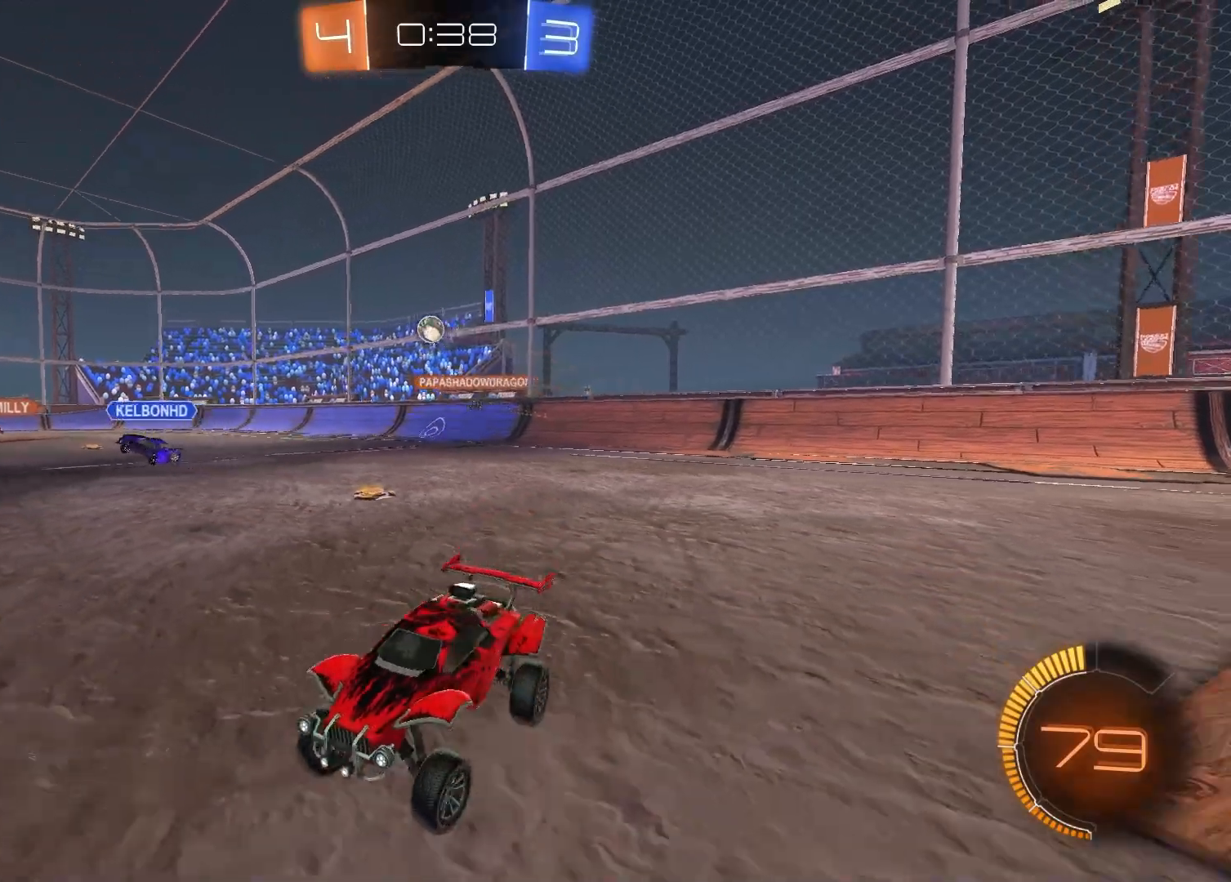
{"buttons": ["R2"], "left_stick": "center", "right_stick": "center", "events": [[450, "left_stick", "center"]]}
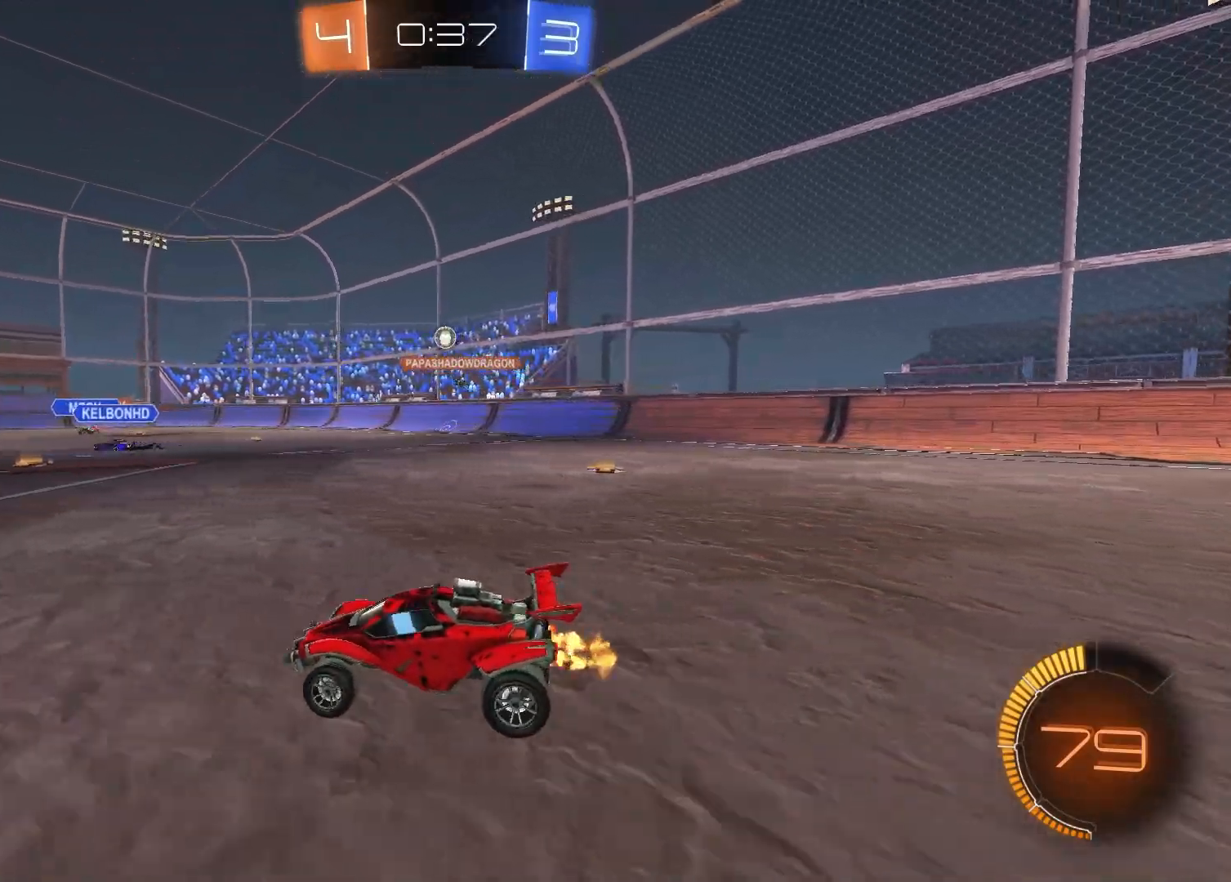
{"buttons": ["R2"], "left_stick": "right", "right_stick": "center", "events": [[17, "left_stick", "right"]]}
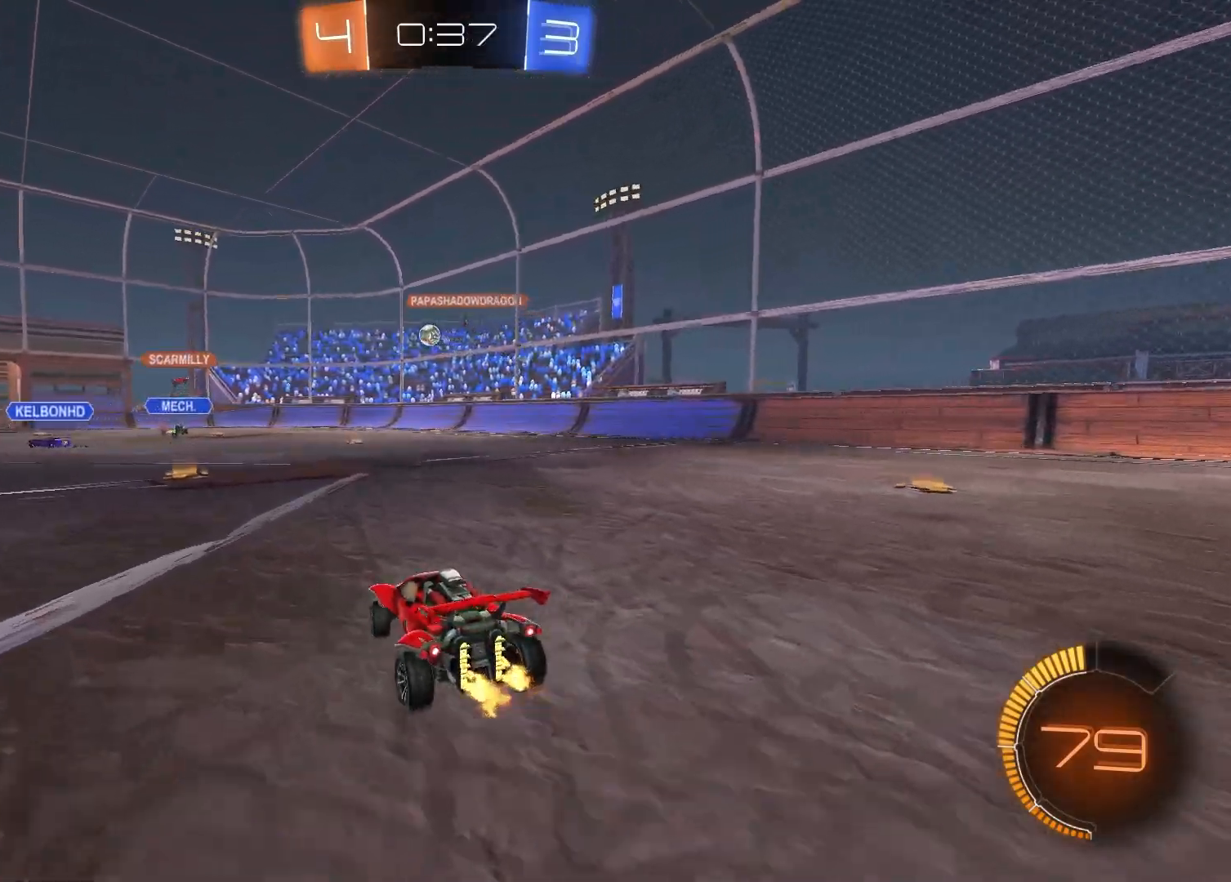
{"buttons": ["R2"], "left_stick": "center", "right_stick": "center", "events": [[33, "left_stick", "center"], [117, "left_stick", "left"], [417, "left_stick", "center"]]}
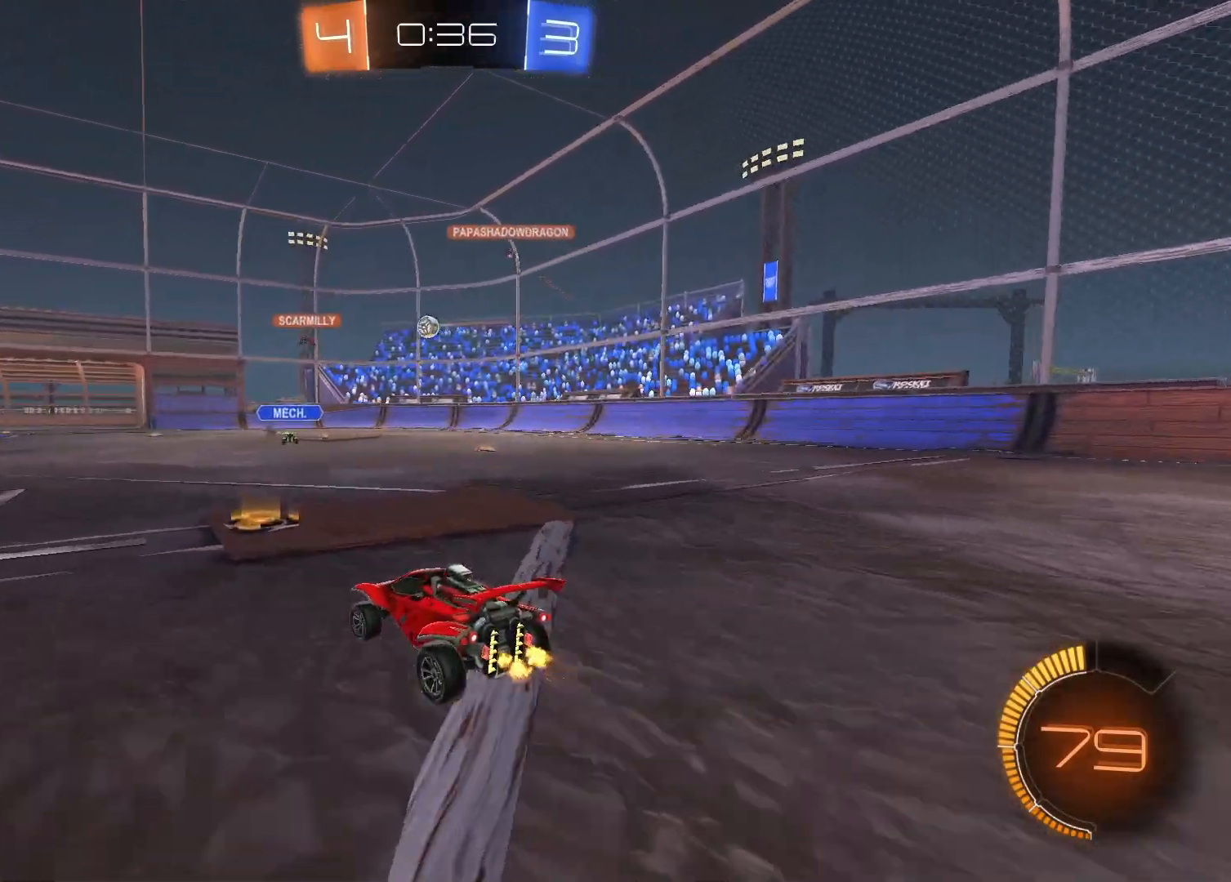
{"buttons": ["R2"], "left_stick": "center", "right_stick": "center", "events": [[67, "left_stick", "right"], [117, "left_stick", "up-right"], [300, "left_stick", "center"]]}
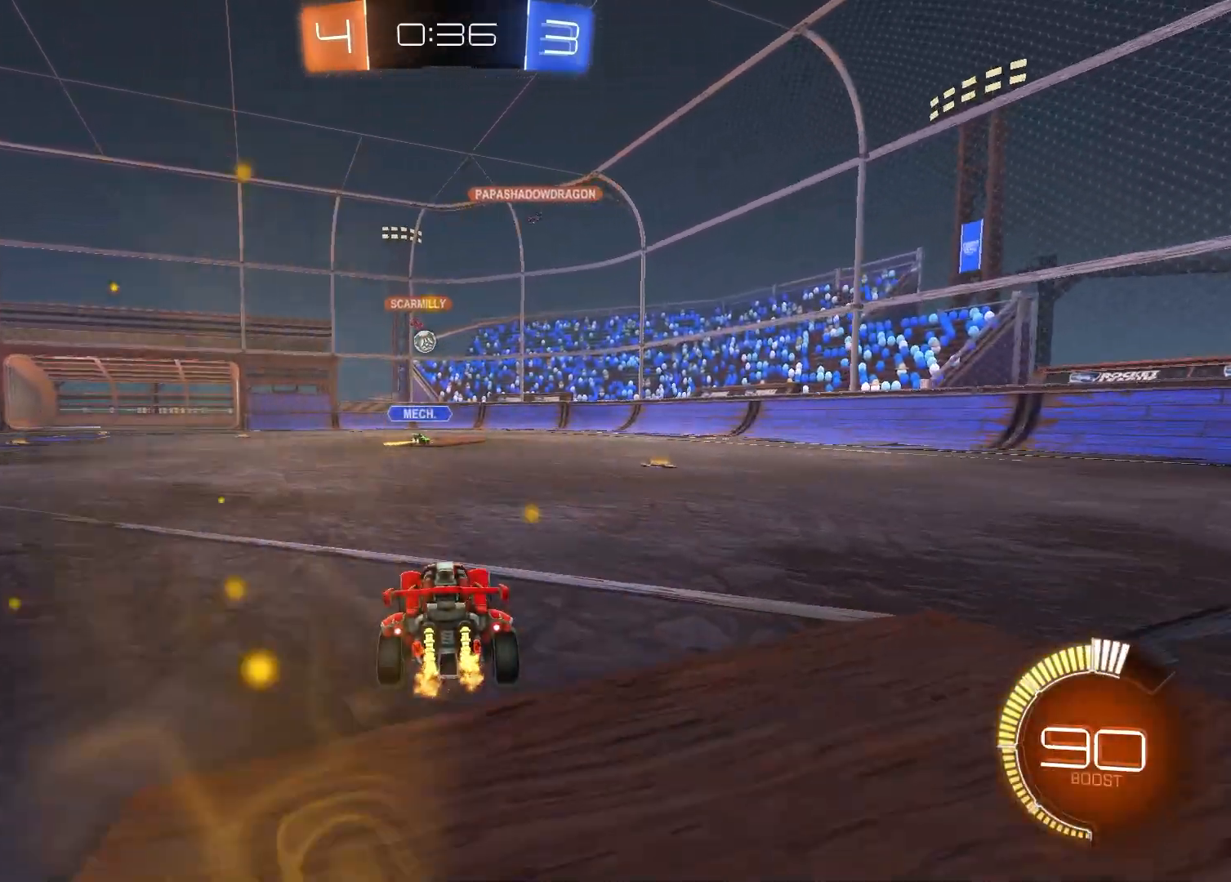
{"buttons": ["R2"], "left_stick": "center", "right_stick": "center", "events": [[167, "left_stick", "right"], [467, "left_stick", "center"]]}
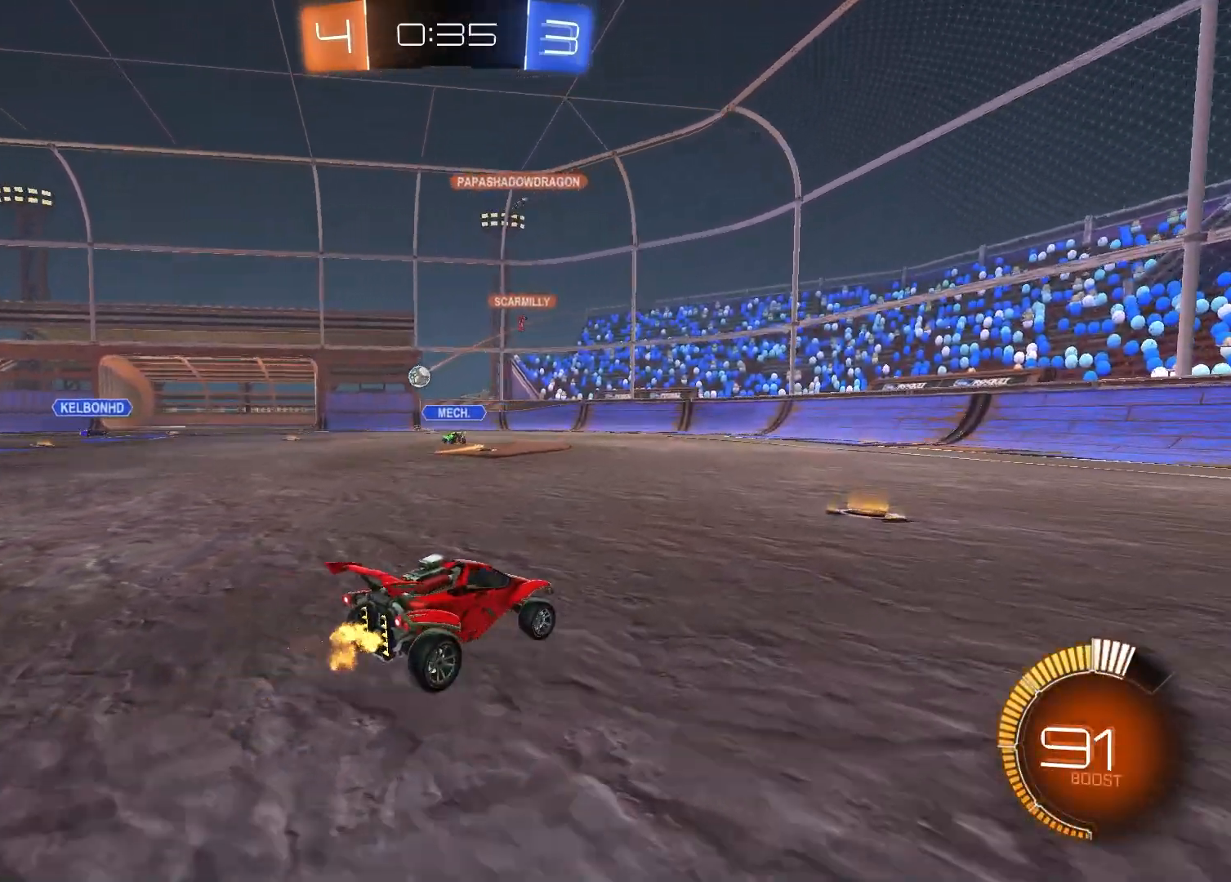
{"buttons": ["R2"], "left_stick": "left", "right_stick": "center", "events": [[17, "left_stick", "left"], [83, "R2", "up"], [217, "L1", "down"], [350, "R2", "down"], [383, "L1", "up"]]}
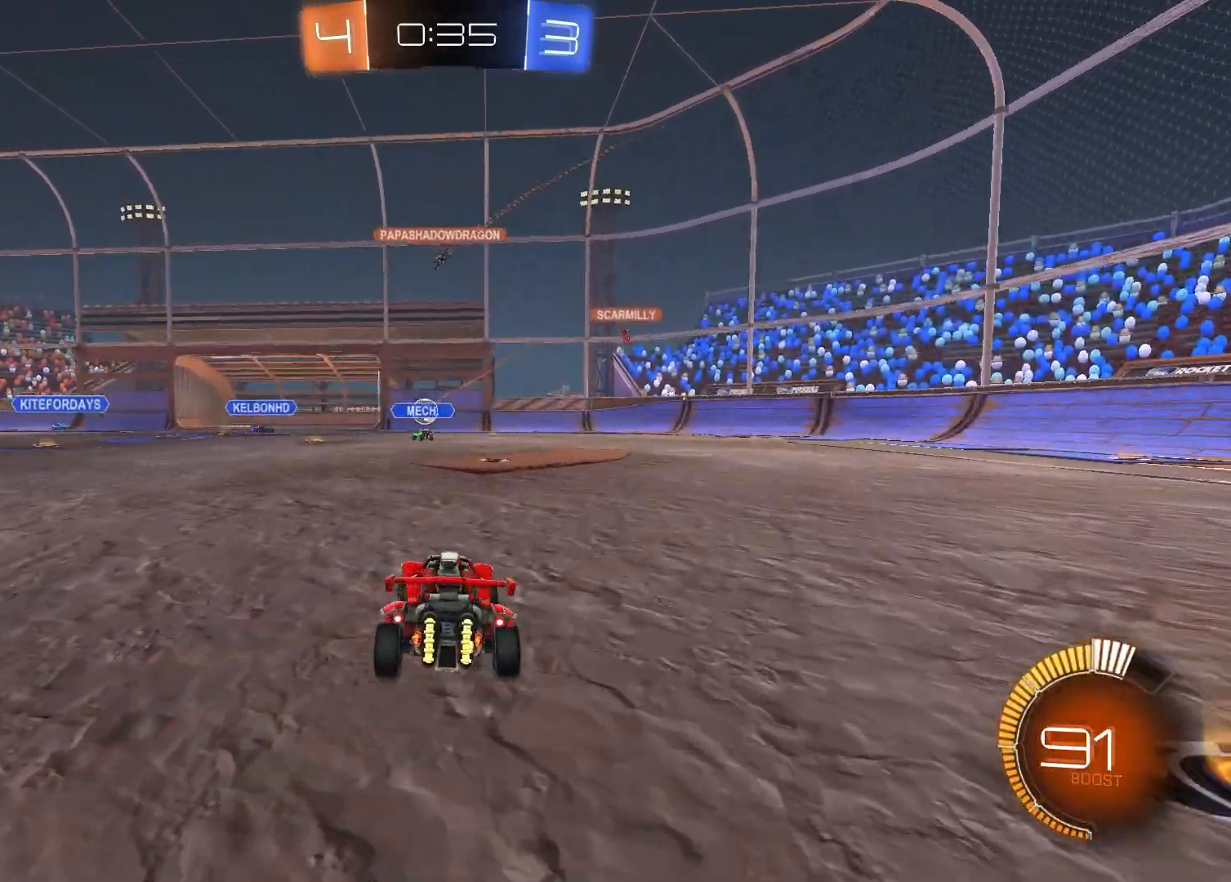
{"buttons": ["R2"], "left_stick": "left", "right_stick": "center", "events": []}
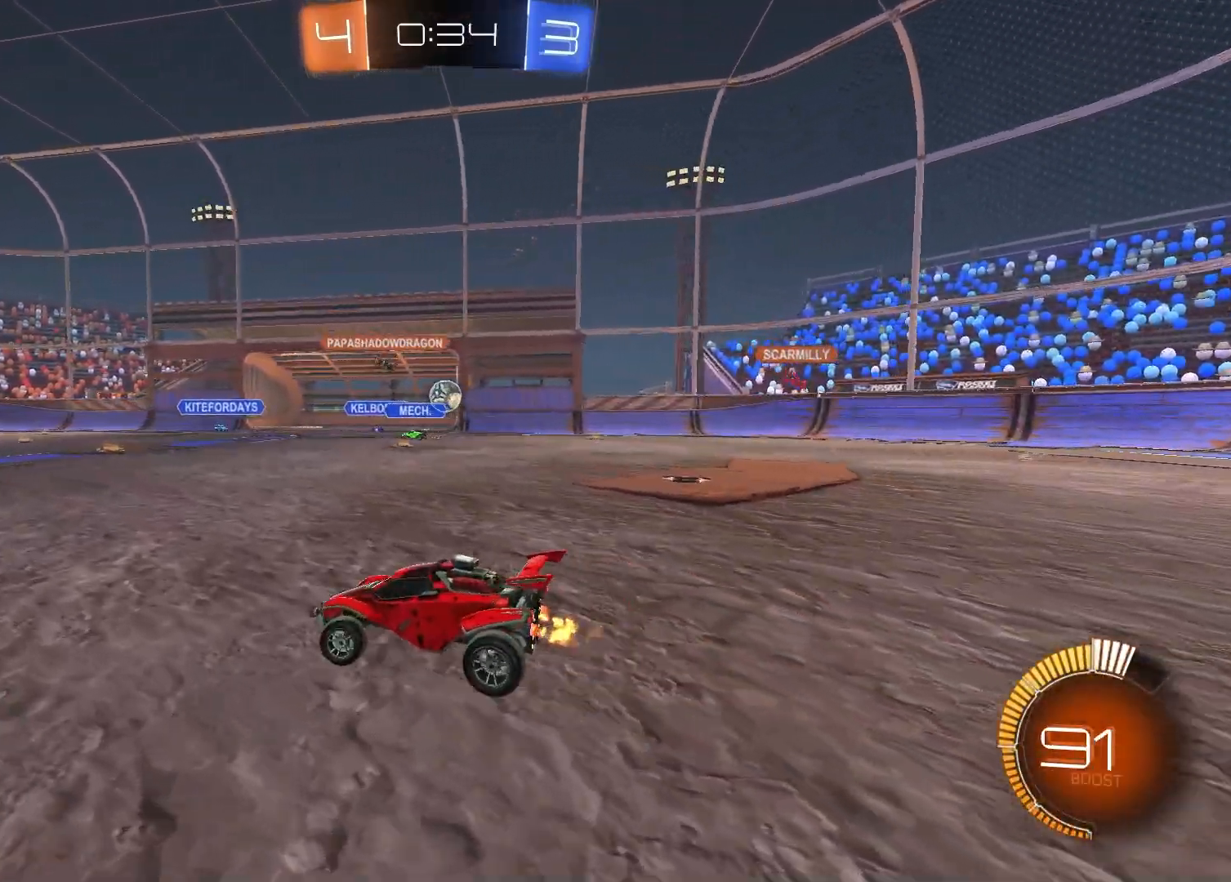
{"buttons": ["R2"], "left_stick": "left", "right_stick": "center", "events": [[300, "left_stick", "right"], [450, "left_stick", "center"], [500, "left_stick", "left"]]}
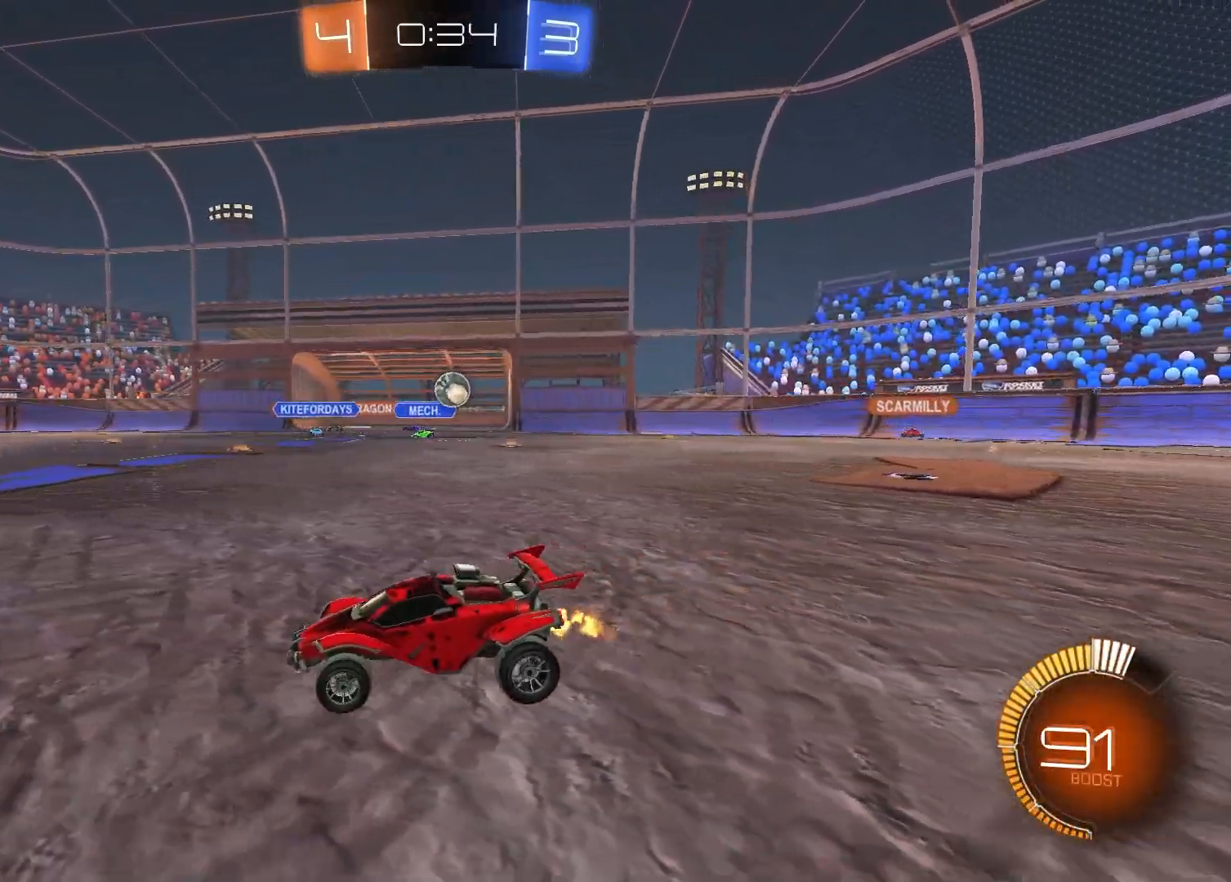
{"buttons": [], "left_stick": "left", "right_stick": "center", "events": [[283, "R2", "up"]]}
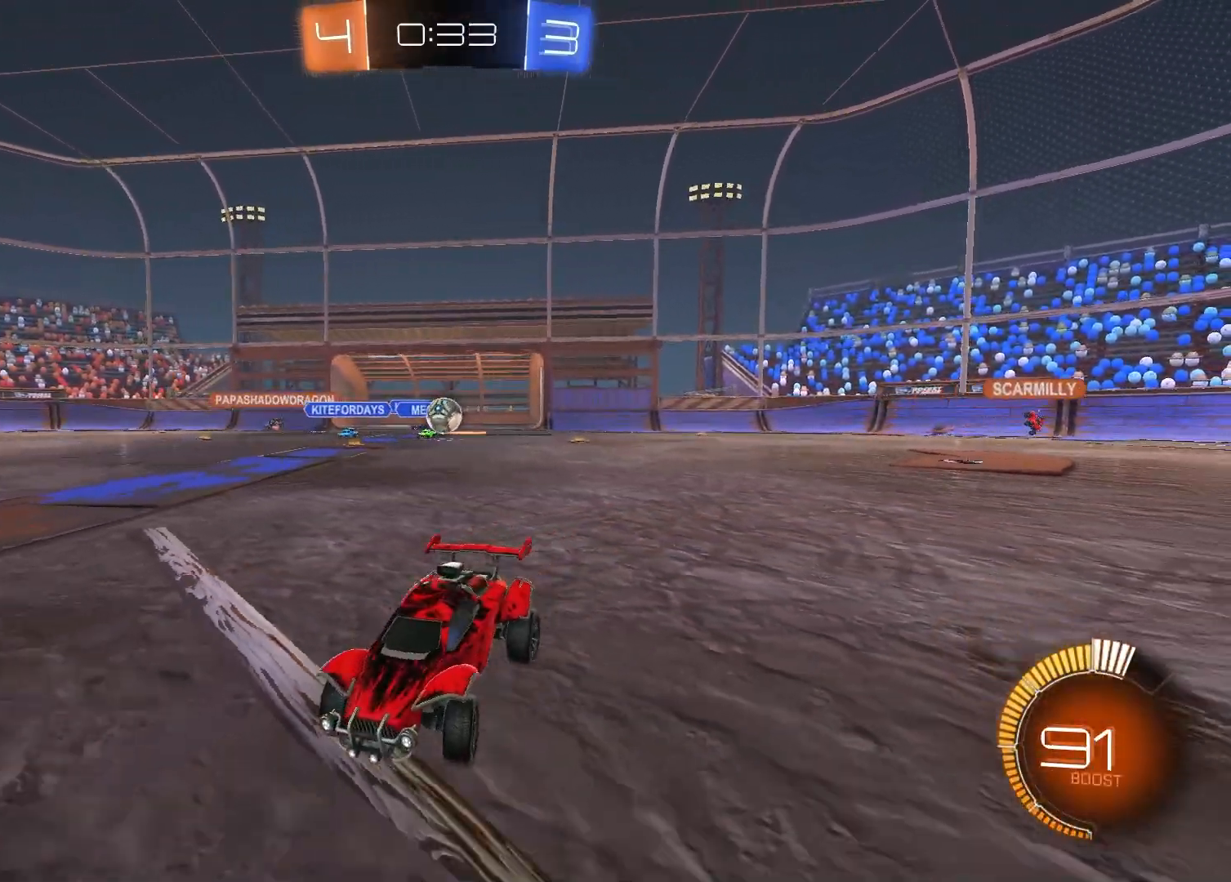
{"buttons": [], "left_stick": "center", "right_stick": "center", "events": [[100, "R2", "down"], [100, "left_stick", "center"], [150, "left_stick", "right"], [283, "left_stick", "center"], [367, "R2", "up"]]}
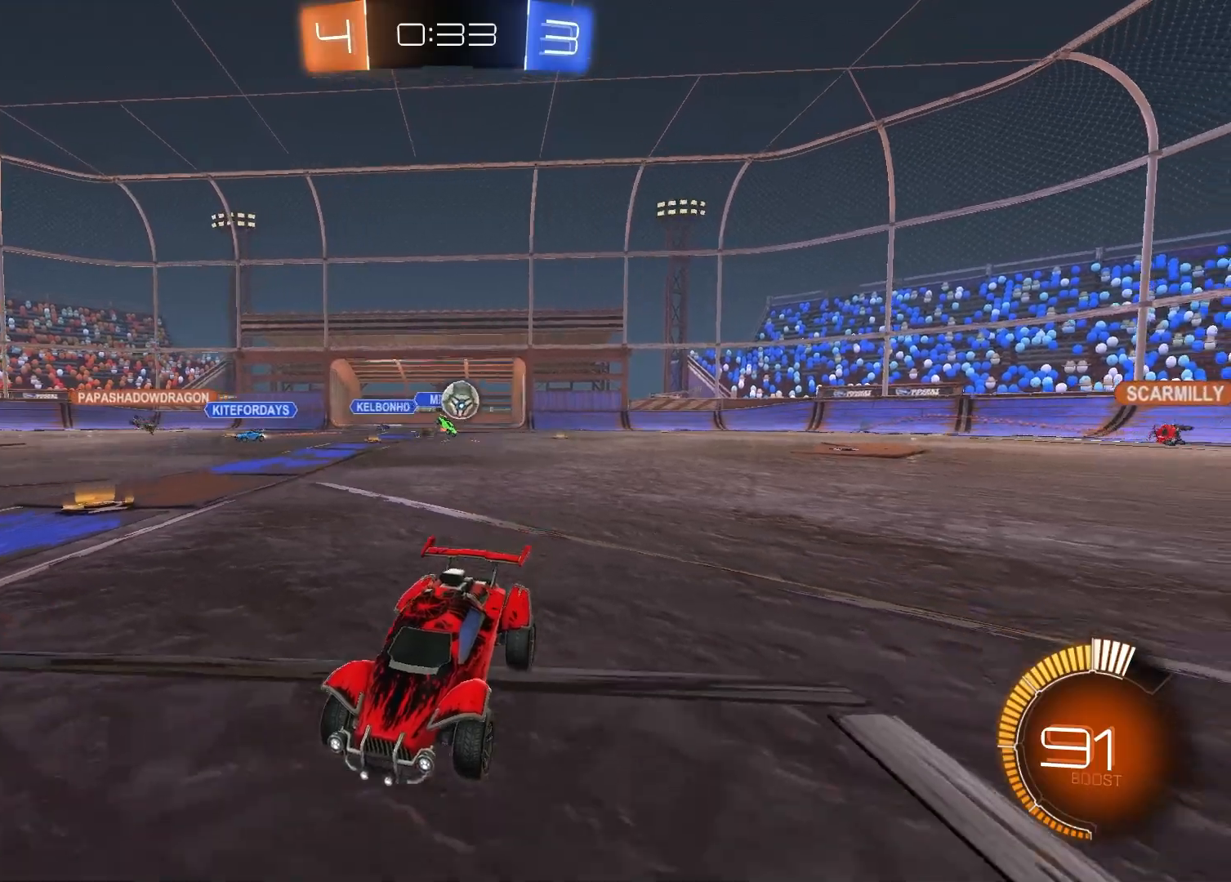
{"buttons": ["L1", "R2"], "left_stick": "left", "right_stick": "center", "events": [[67, "left_stick", "left"], [150, "R2", "down"], [433, "L1", "down"]]}
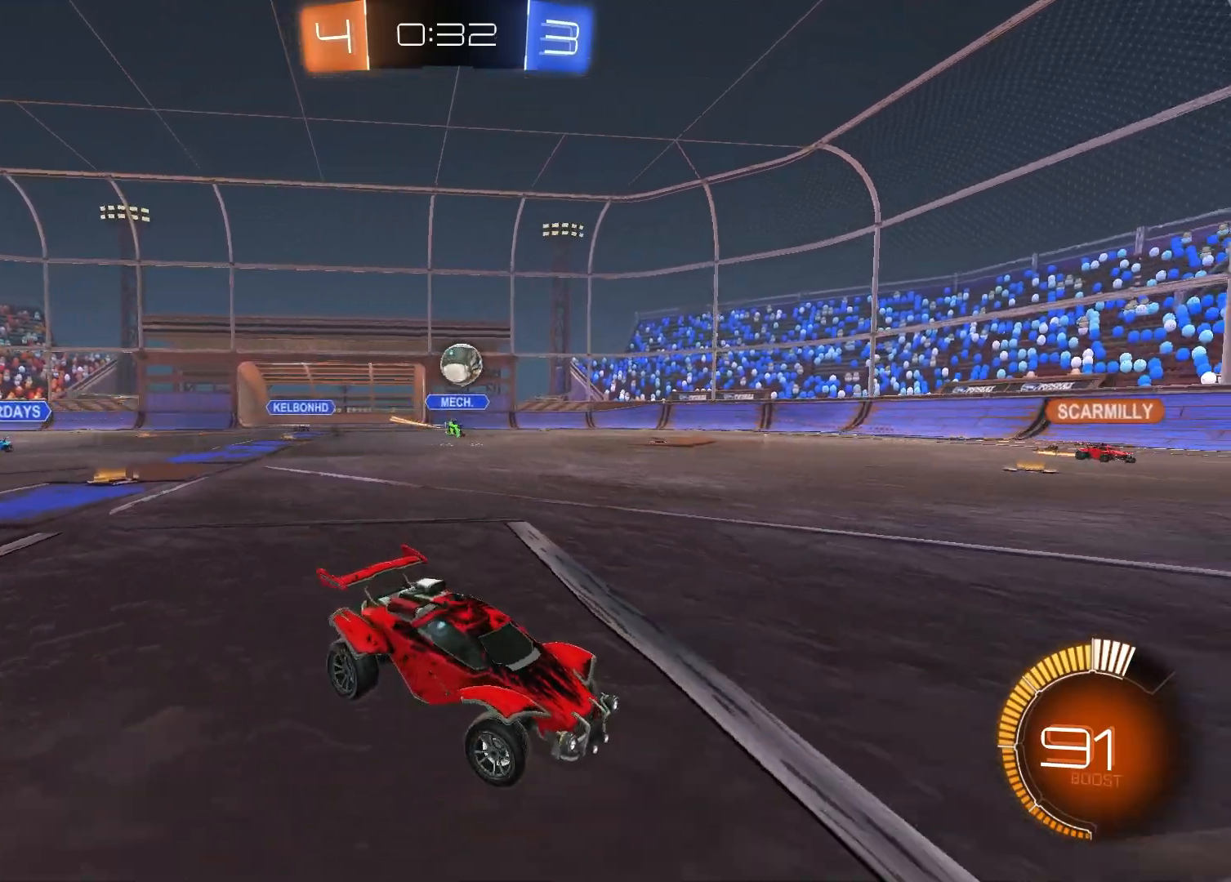
{"buttons": ["R2"], "left_stick": "center", "right_stick": "center", "events": [[17, "R1", "down"], [33, "L1", "up"], [433, "R1", "up"], [467, "left_stick", "center"]]}
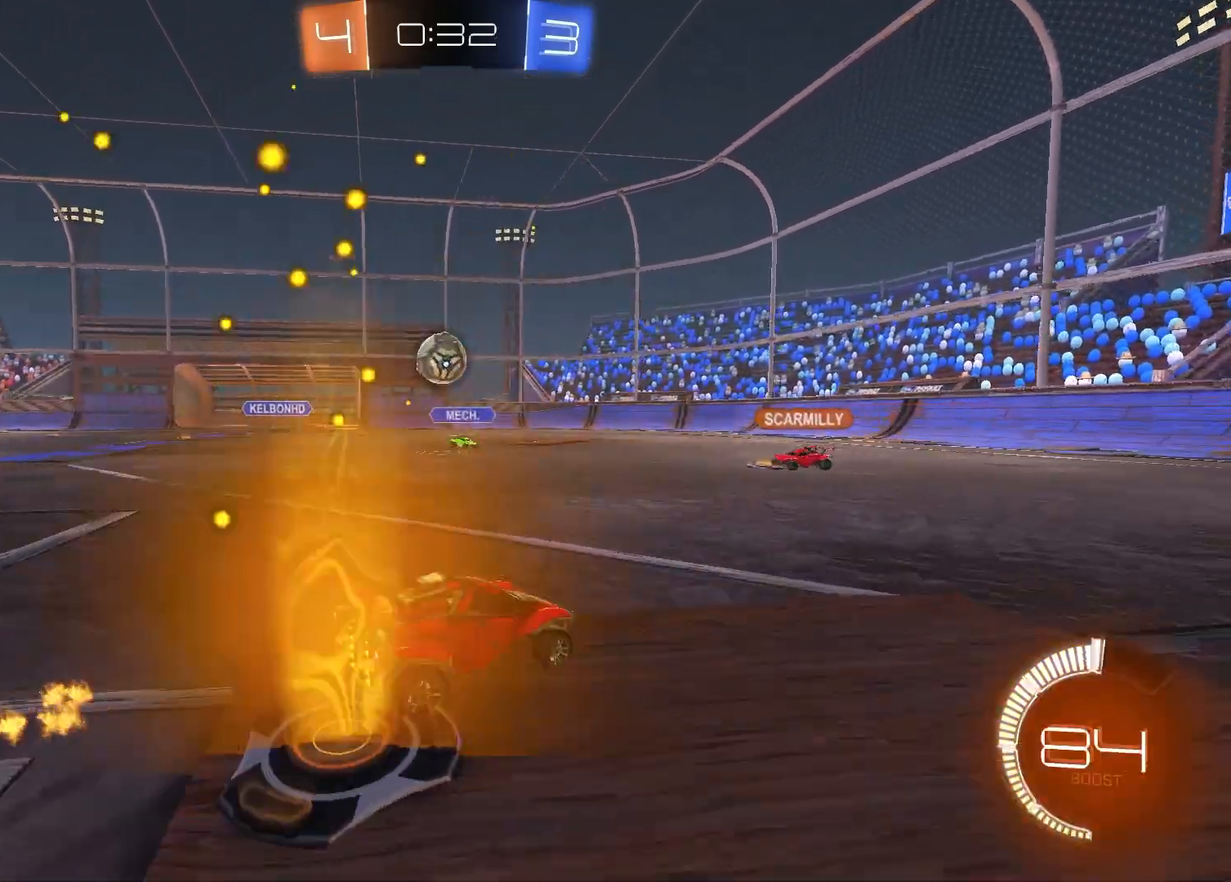
{"buttons": ["R2"], "left_stick": "right", "right_stick": "center", "events": [[17, "left_stick", "right"], [200, "L1", "down"], [317, "L1", "up"]]}
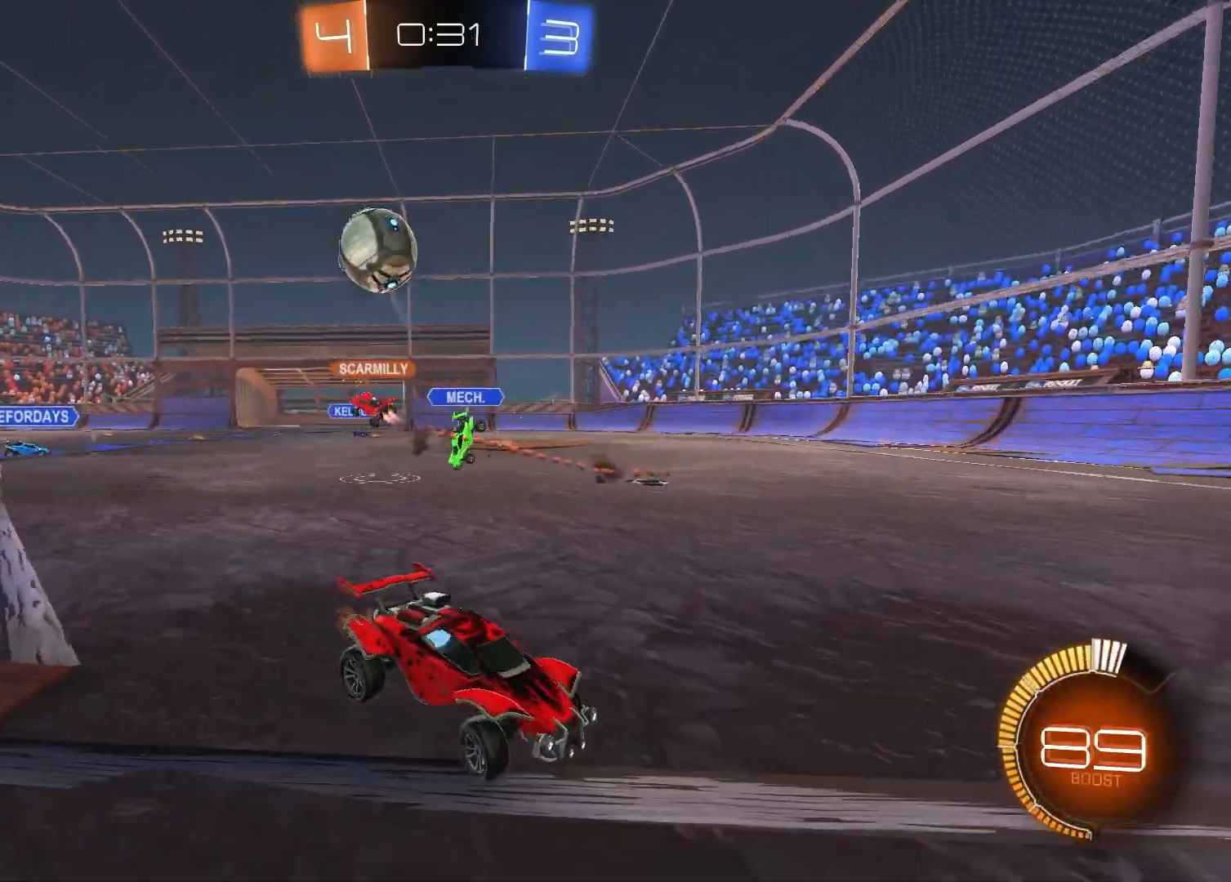
{"buttons": ["R1", "R2"], "left_stick": "center", "right_stick": "center", "events": [[383, "R1", "down"], [450, "left_stick", "center"]]}
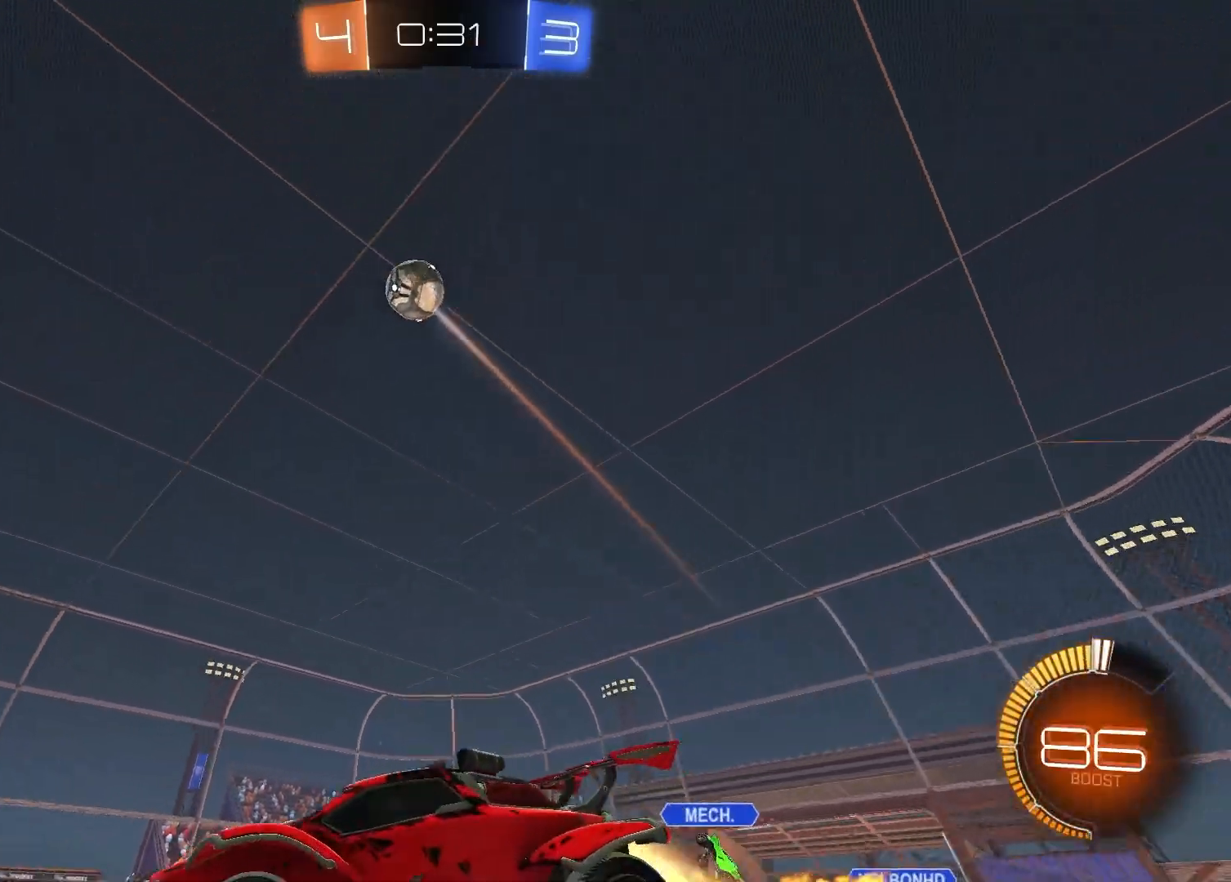
{"buttons": ["CROSS", "R2"], "left_stick": "down-right", "right_stick": "center", "events": [[100, "R1", "up"], [250, "CROSS", "down"], [250, "left_stick", "down"], [417, "CROSS", "up"], [433, "left_stick", "center"], [450, "CROSS", "down"], [500, "left_stick", "down-right"]]}
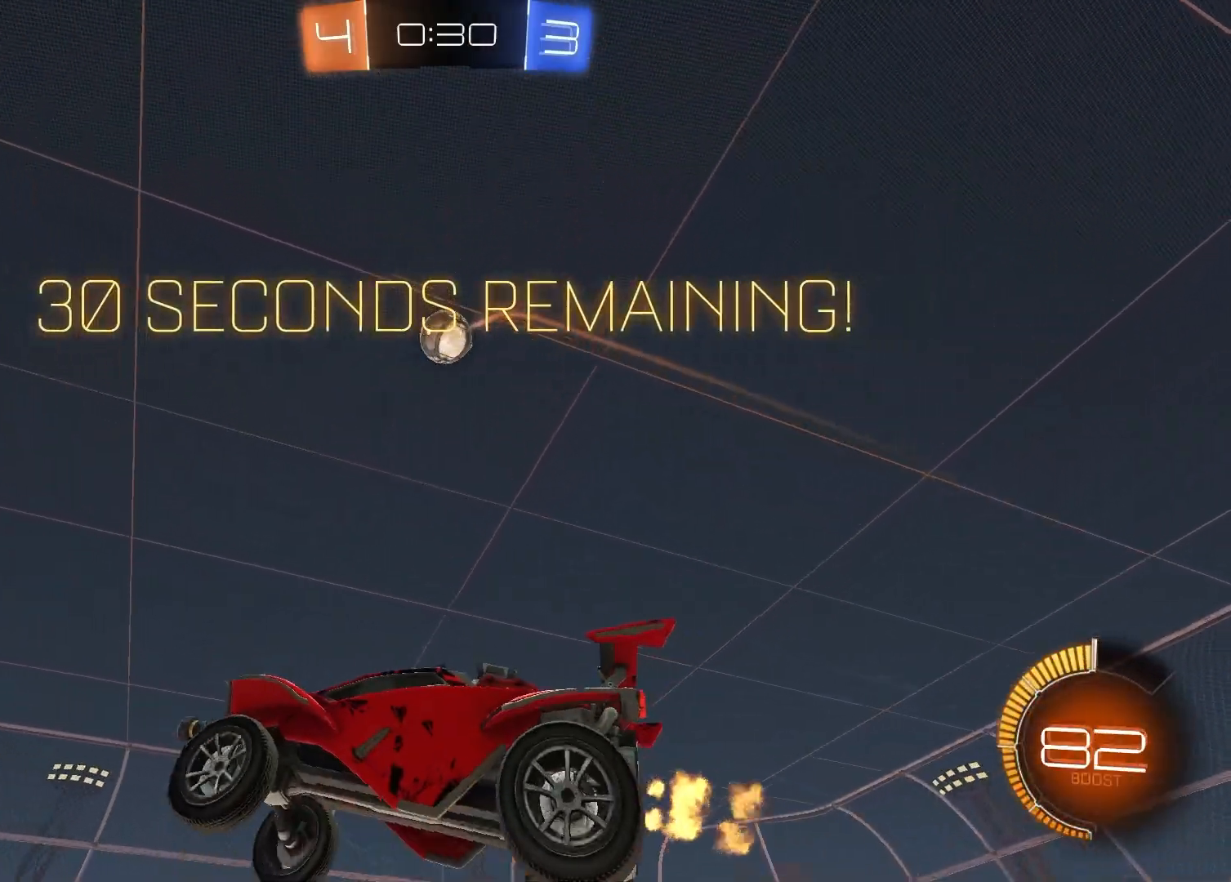
{"buttons": ["SQUARE", "R1"], "left_stick": "down-left", "right_stick": "center", "events": [[100, "CROSS", "up"], [100, "SQUARE", "down"], [200, "R2", "up"], [467, "R1", "down"], [483, "left_stick", "down-left"]]}